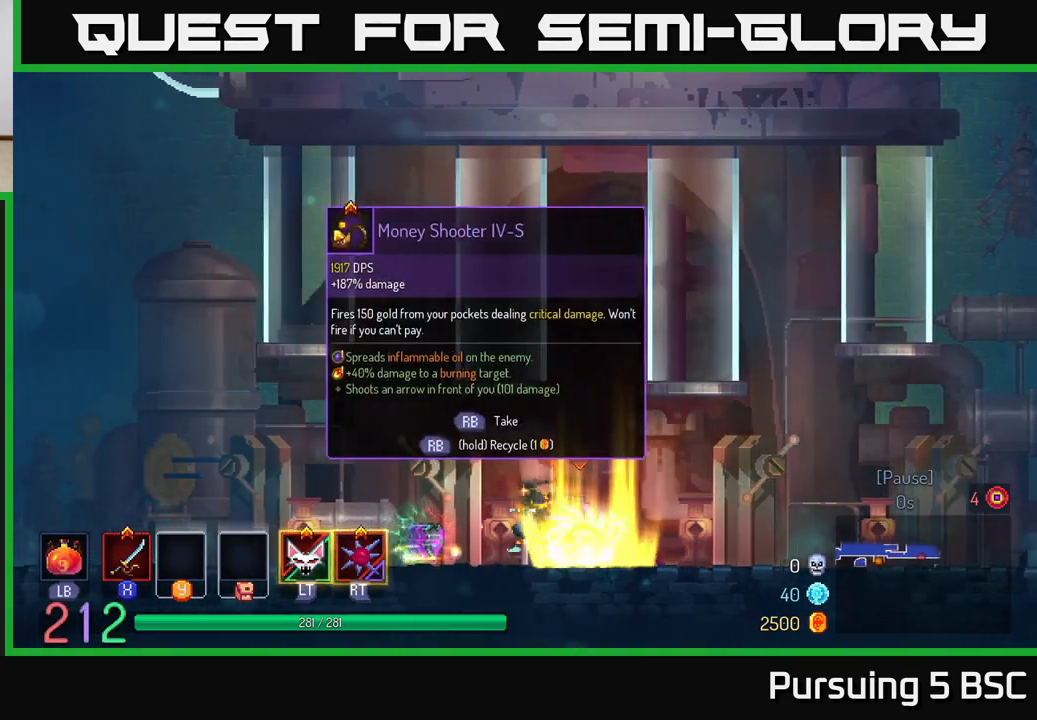
Gameplay with a controller (Xbox layout); each line is a JSON object with the inputs held at the frame after it. "events" lists button and stick changes between this image and that frame as [ms after this image, input, new state], when the widget could be followed in between.
{"buttons": [], "left_stick": "left", "right_stick": "center", "events": [[233, "left_stick", "center"], [500, "left_stick", "left"]]}
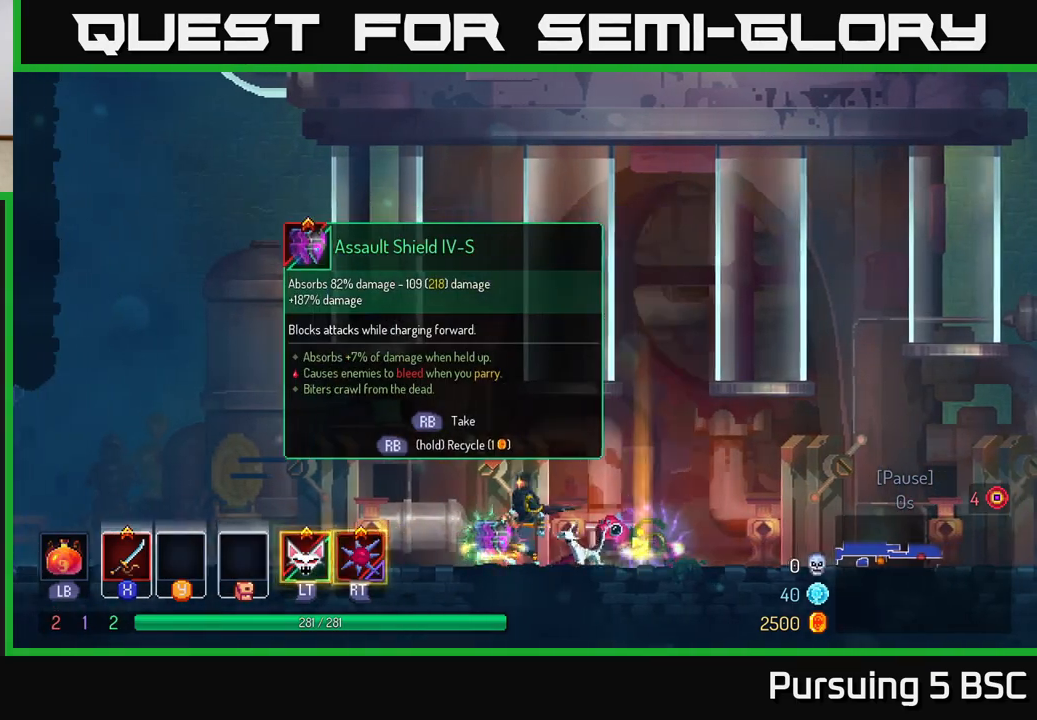
{"buttons": [], "left_stick": "center", "right_stick": "center", "events": [[150, "left_stick", "center"], [217, "left_stick", "left"], [450, "left_stick", "center"]]}
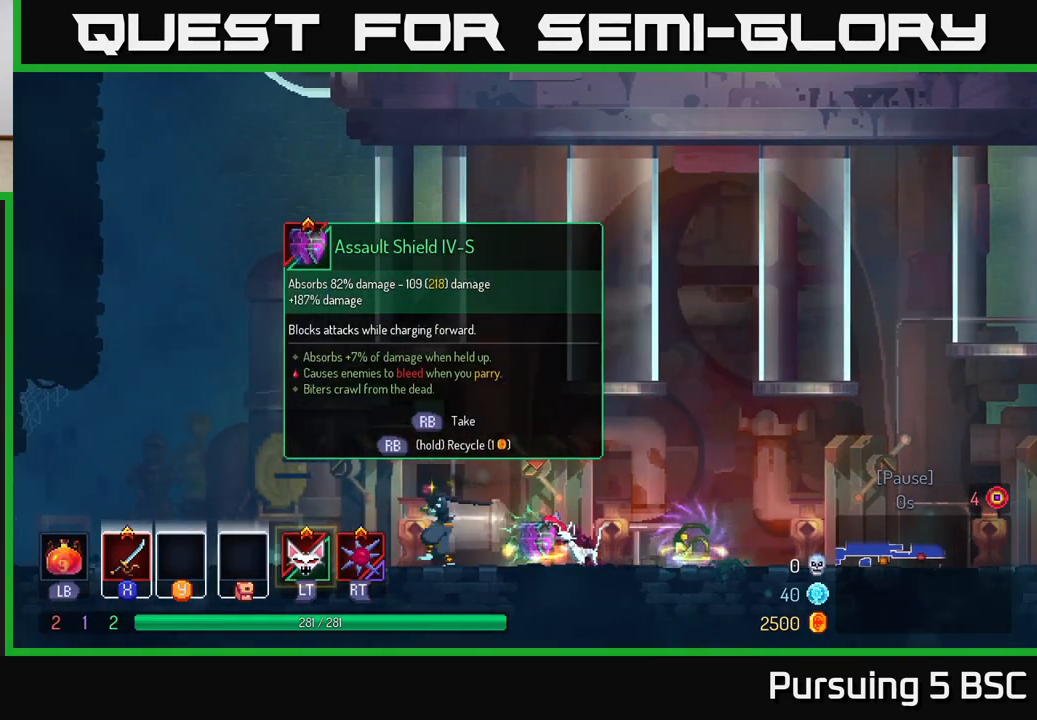
{"buttons": [], "left_stick": "left", "right_stick": "center", "events": [[17, "left_stick", "right"], [317, "left_stick", "left"], [367, "R1", "down"], [433, "R1", "up"]]}
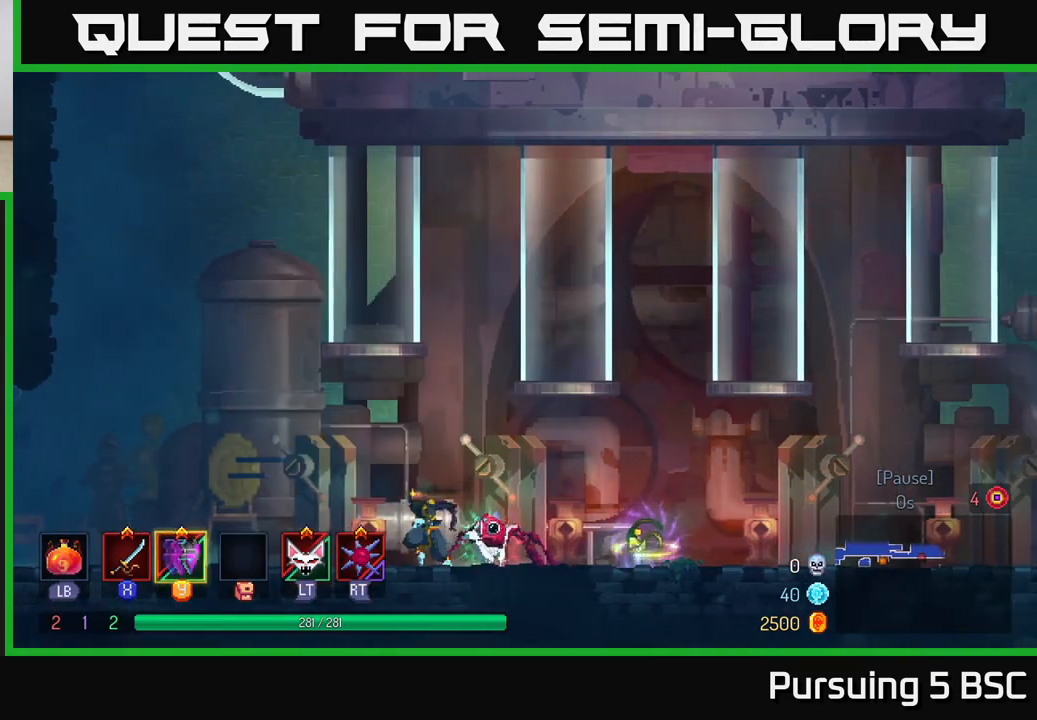
{"buttons": ["B"], "left_stick": "right", "right_stick": "center", "events": [[267, "left_stick", "right"], [417, "B", "down"]]}
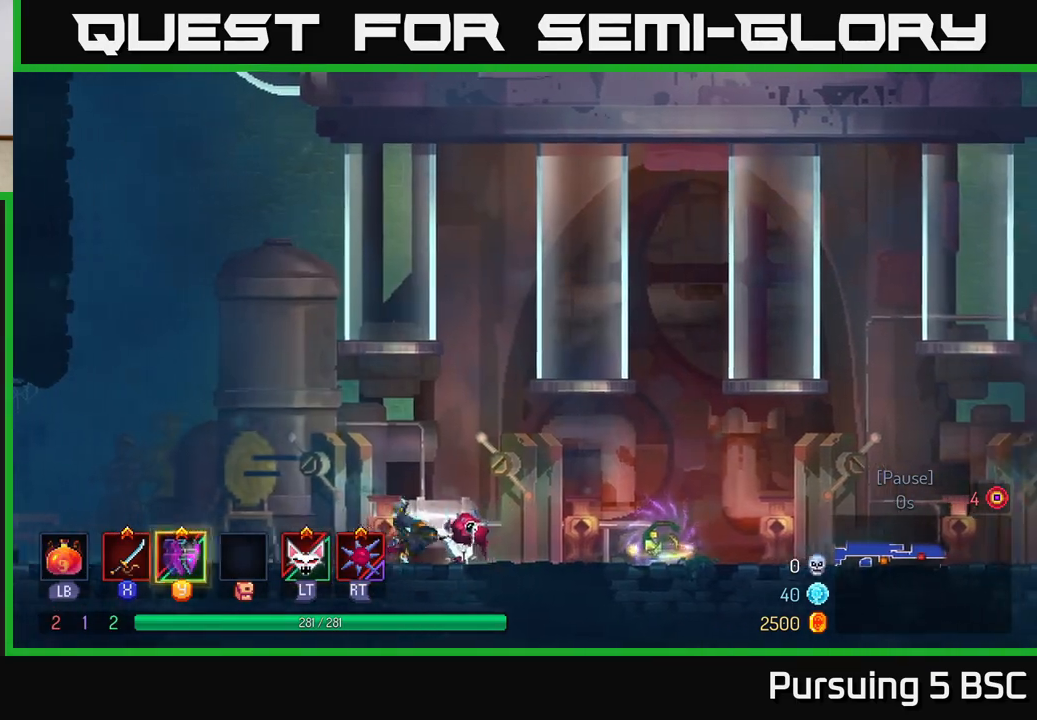
{"buttons": ["R1"], "left_stick": "center", "right_stick": "center", "events": [[100, "B", "up"], [433, "R1", "down"], [450, "left_stick", "center"]]}
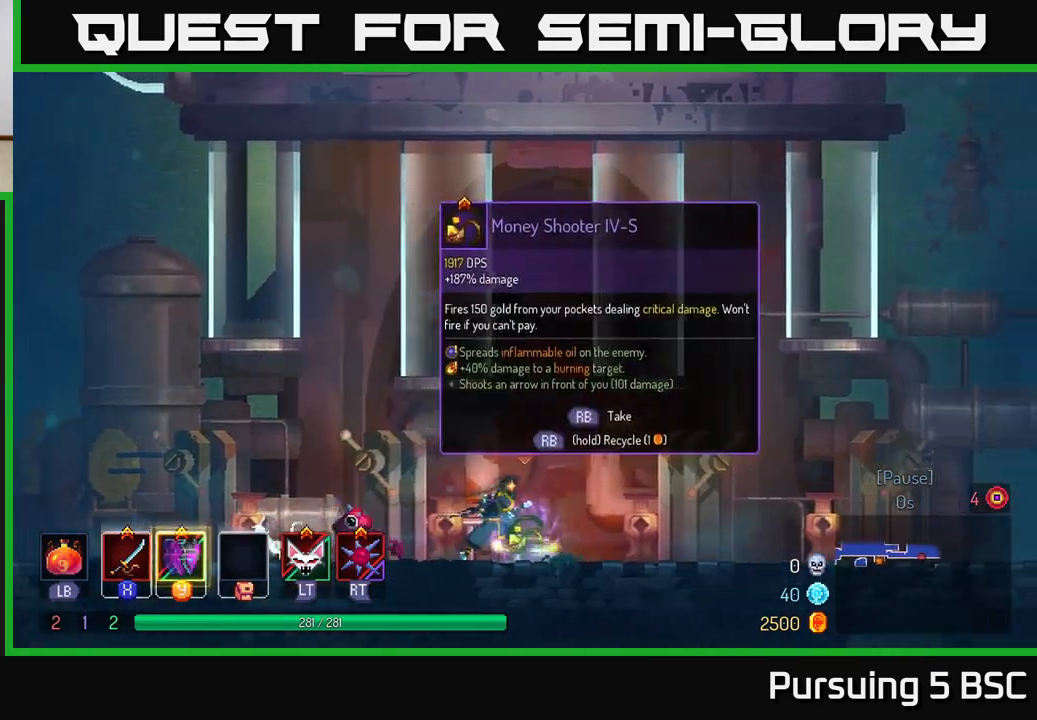
{"buttons": ["A"], "left_stick": "center", "right_stick": "center", "events": [[50, "R1", "up"], [250, "Y", "down"], [333, "Y", "up"], [450, "A", "down"]]}
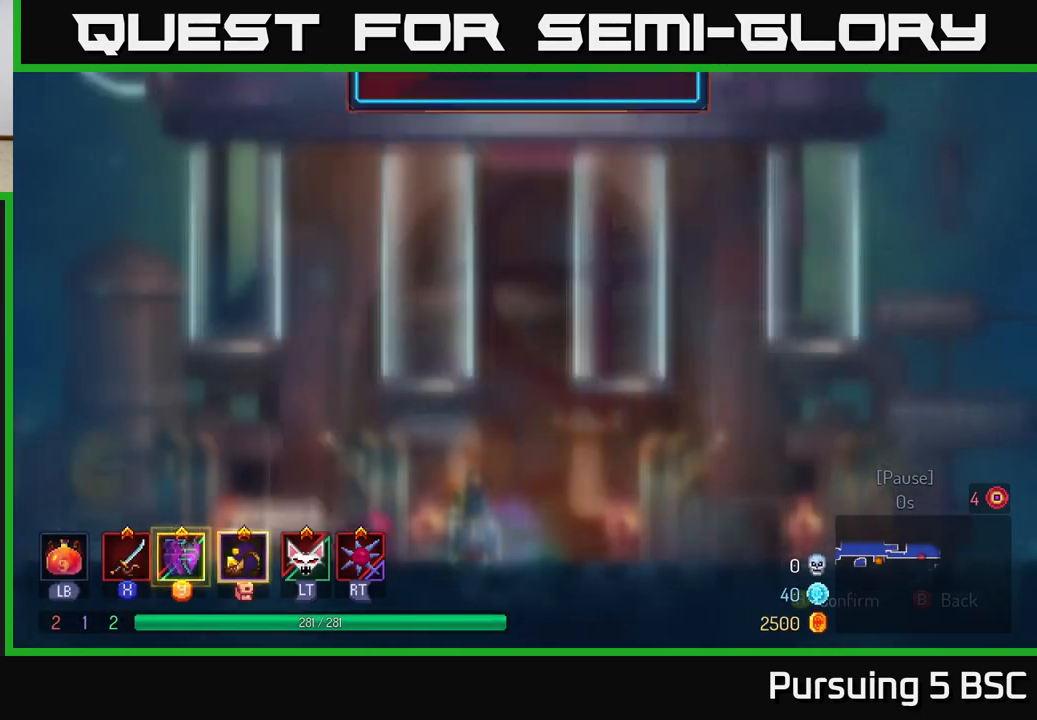
{"buttons": [], "left_stick": "right", "right_stick": "center", "events": [[33, "A", "up"], [33, "left_stick", "right"], [350, "L2", "down"], [433, "L2", "up"]]}
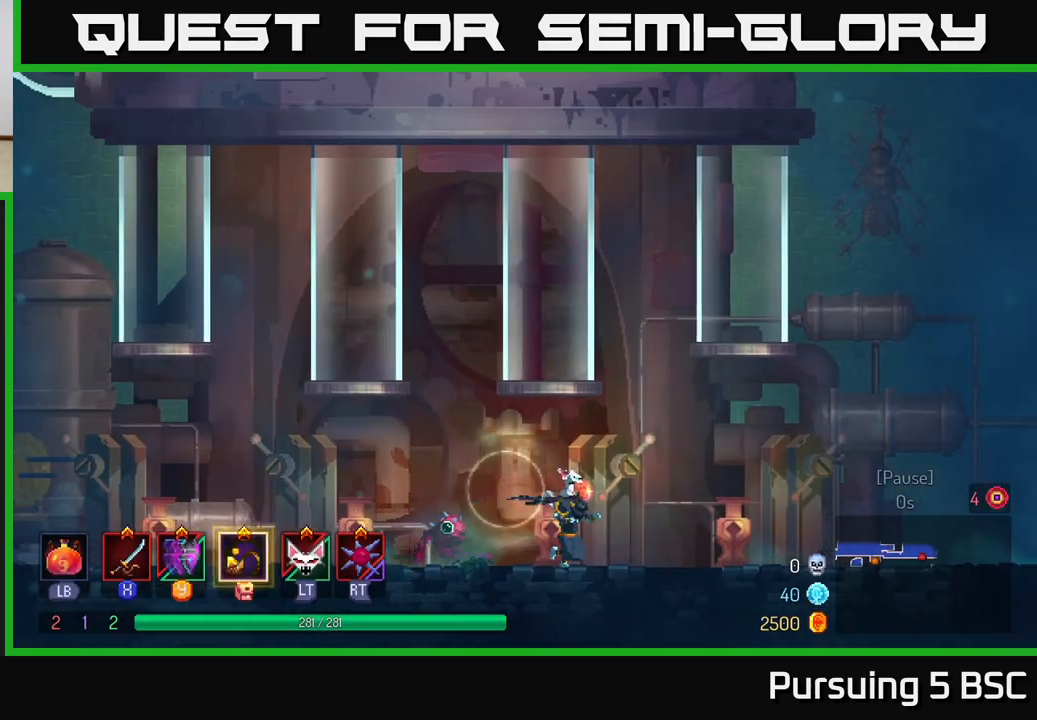
{"buttons": [], "left_stick": "right", "right_stick": "center", "events": [[150, "B", "down"], [333, "B", "up"]]}
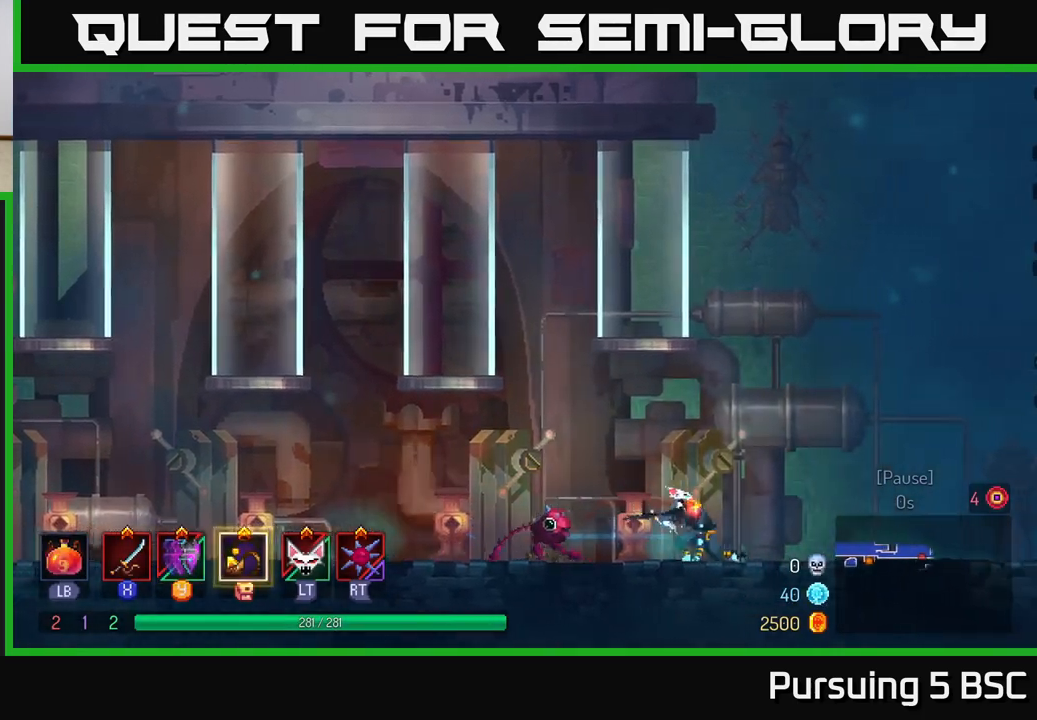
{"buttons": [], "left_stick": "right", "right_stick": "center", "events": []}
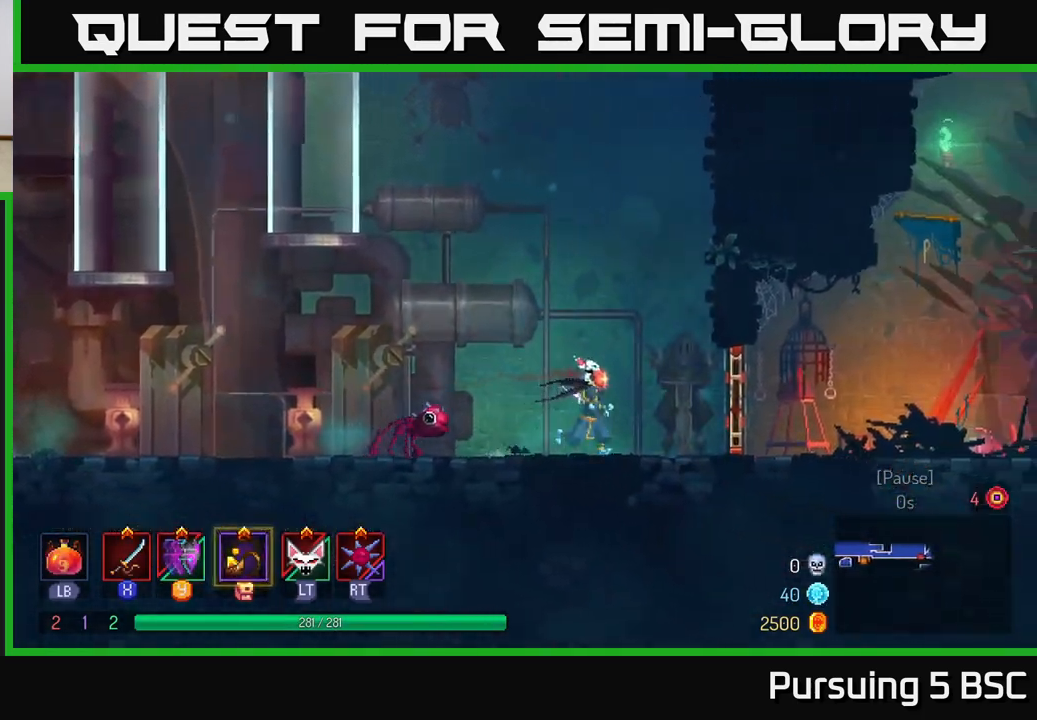
{"buttons": [], "left_stick": "right", "right_stick": "center", "events": [[217, "B", "down"], [433, "B", "up"]]}
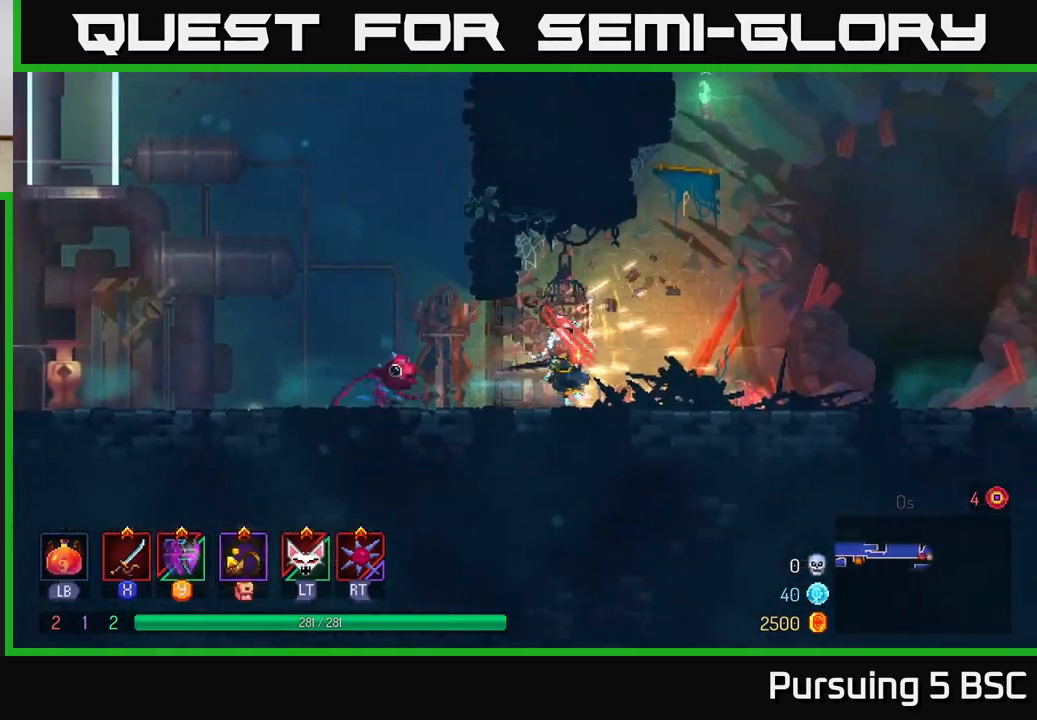
{"buttons": [], "left_stick": "right", "right_stick": "center", "events": [[200, "A", "down"], [333, "A", "up"]]}
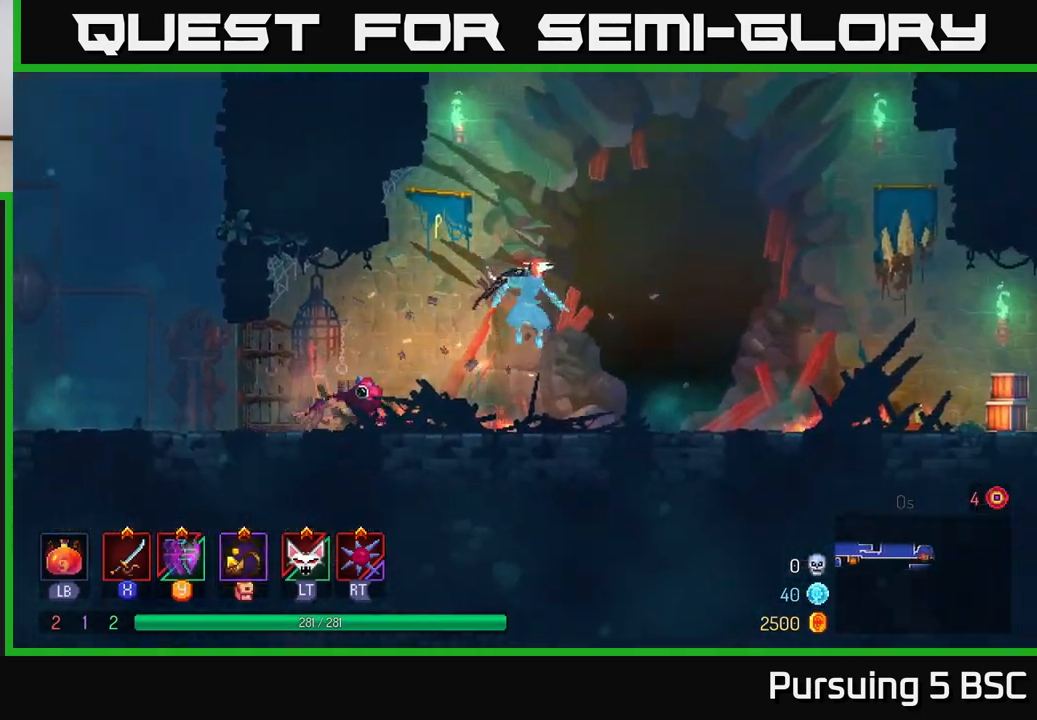
{"buttons": [], "left_stick": "right", "right_stick": "center", "events": [[233, "B", "down"], [467, "B", "up"]]}
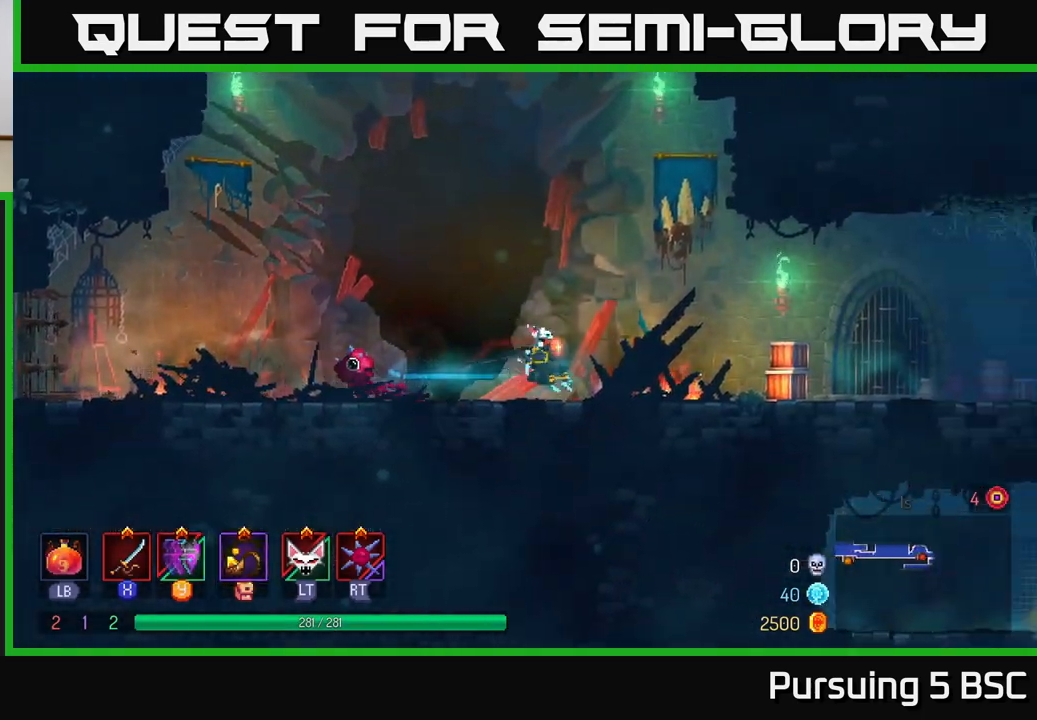
{"buttons": [], "left_stick": "right", "right_stick": "center", "events": []}
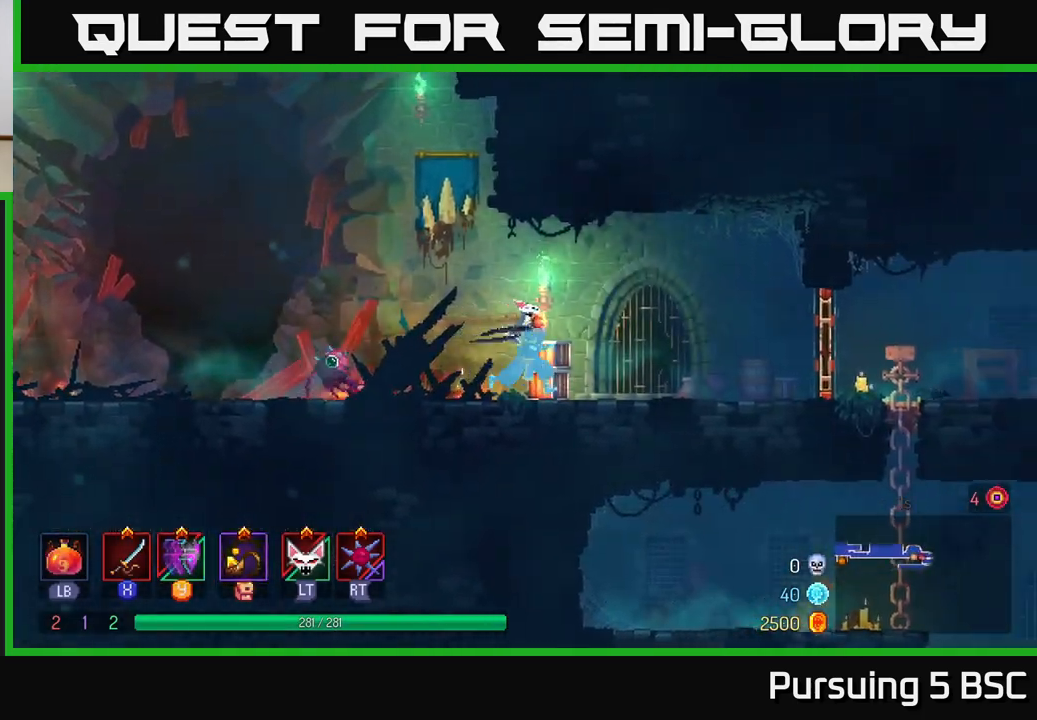
{"buttons": [], "left_stick": "right", "right_stick": "center", "events": []}
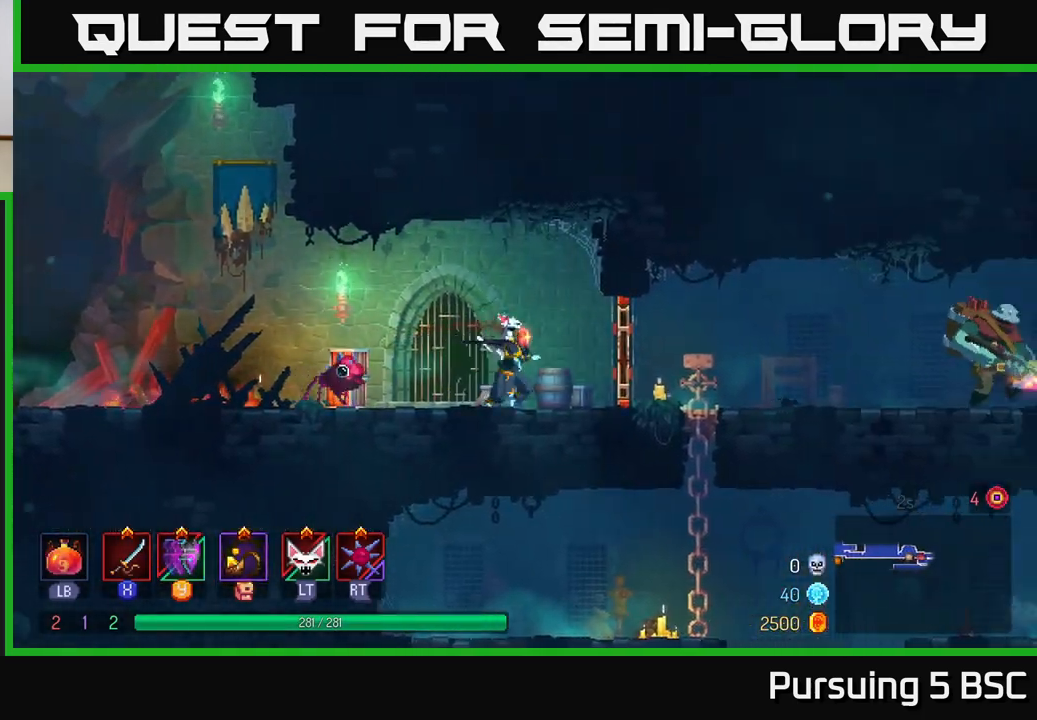
{"buttons": [], "left_stick": "right", "right_stick": "center", "events": [[133, "B", "down"], [350, "B", "up"]]}
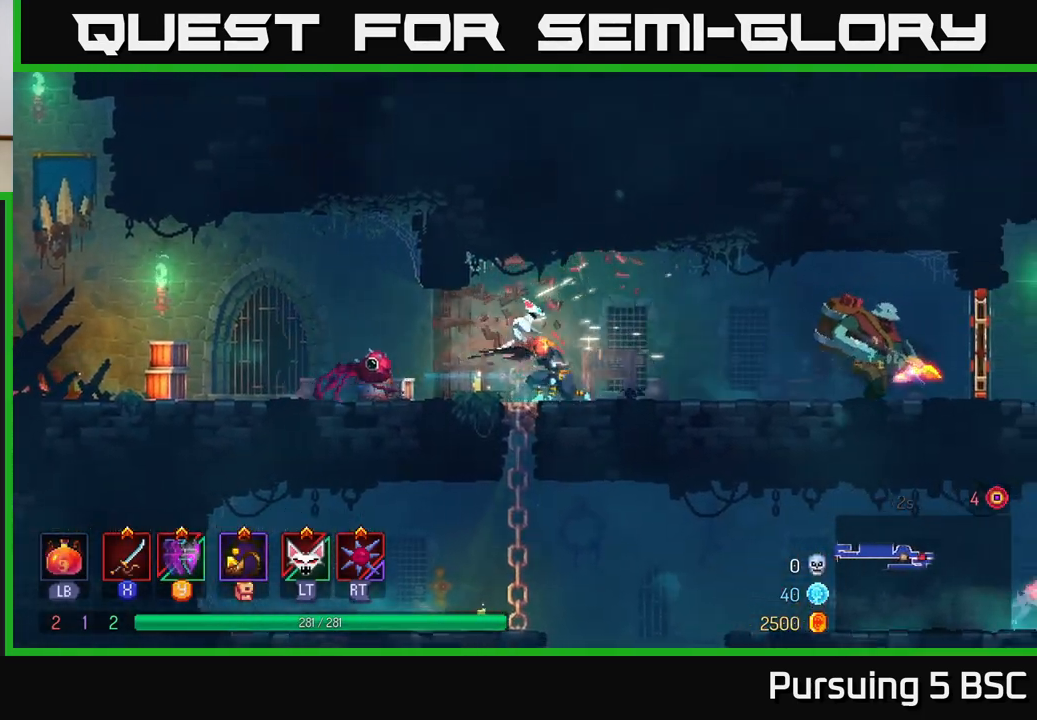
{"buttons": [], "left_stick": "right", "right_stick": "center", "events": [[417, "B", "down"], [500, "B", "up"]]}
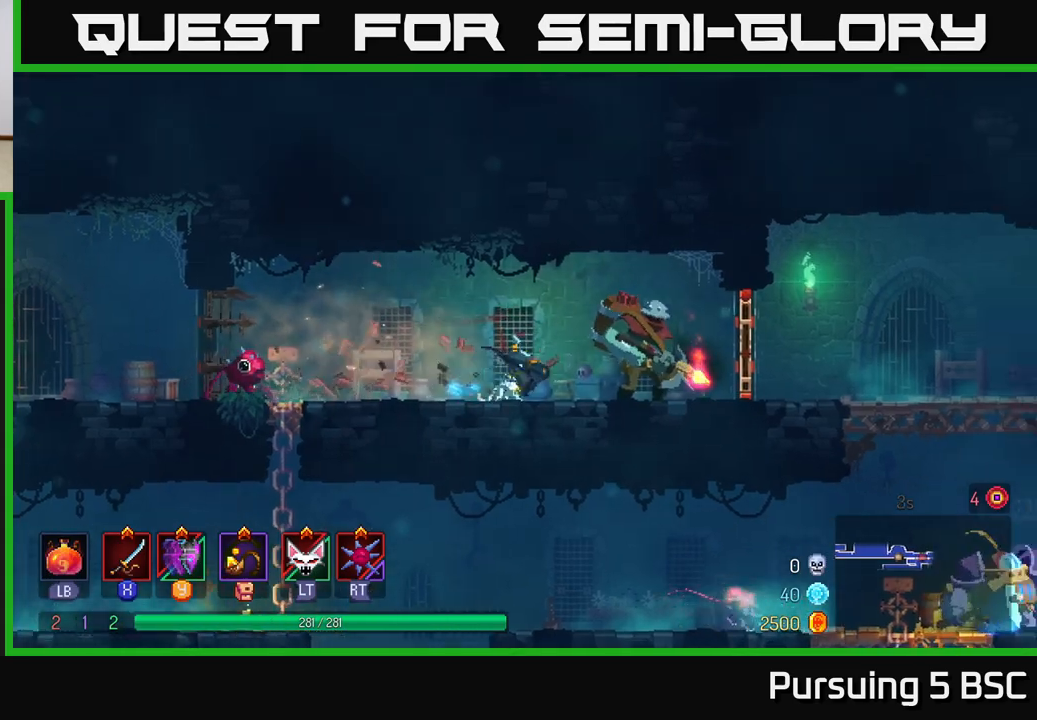
{"buttons": ["X"], "left_stick": "center", "right_stick": "center", "events": [[67, "X", "down"], [133, "X", "up"], [217, "X", "down"], [217, "left_stick", "center"], [267, "X", "up"], [350, "X", "down"], [417, "X", "up"], [500, "X", "down"]]}
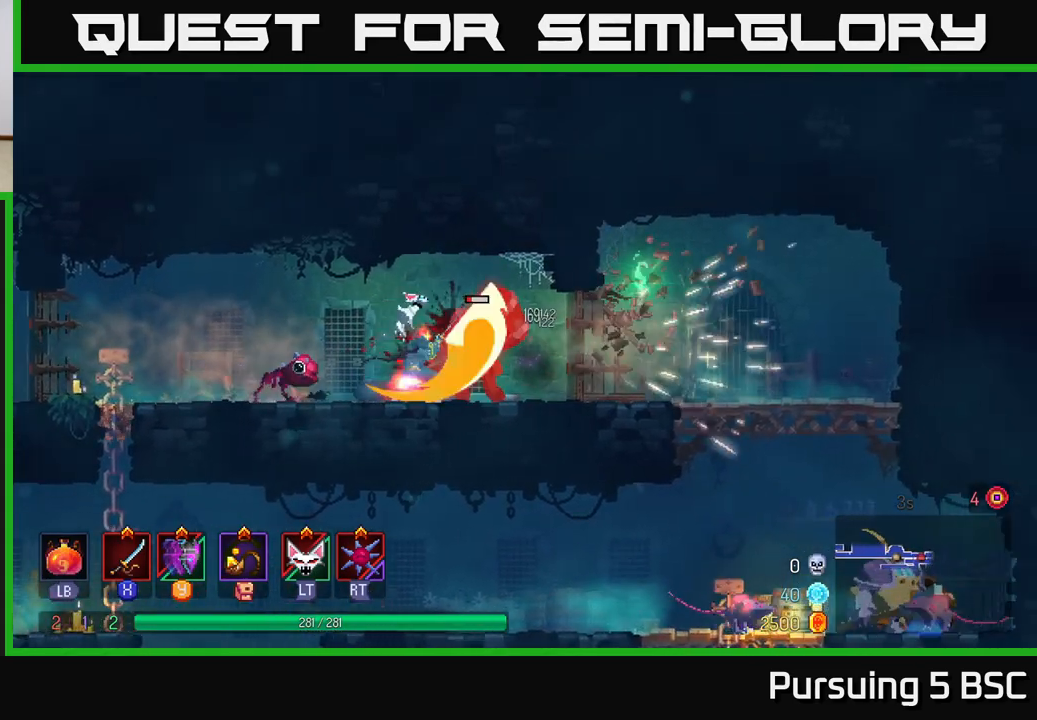
{"buttons": [], "left_stick": "right", "right_stick": "center", "events": [[67, "X", "up"], [150, "left_stick", "right"], [333, "B", "down"], [467, "B", "up"]]}
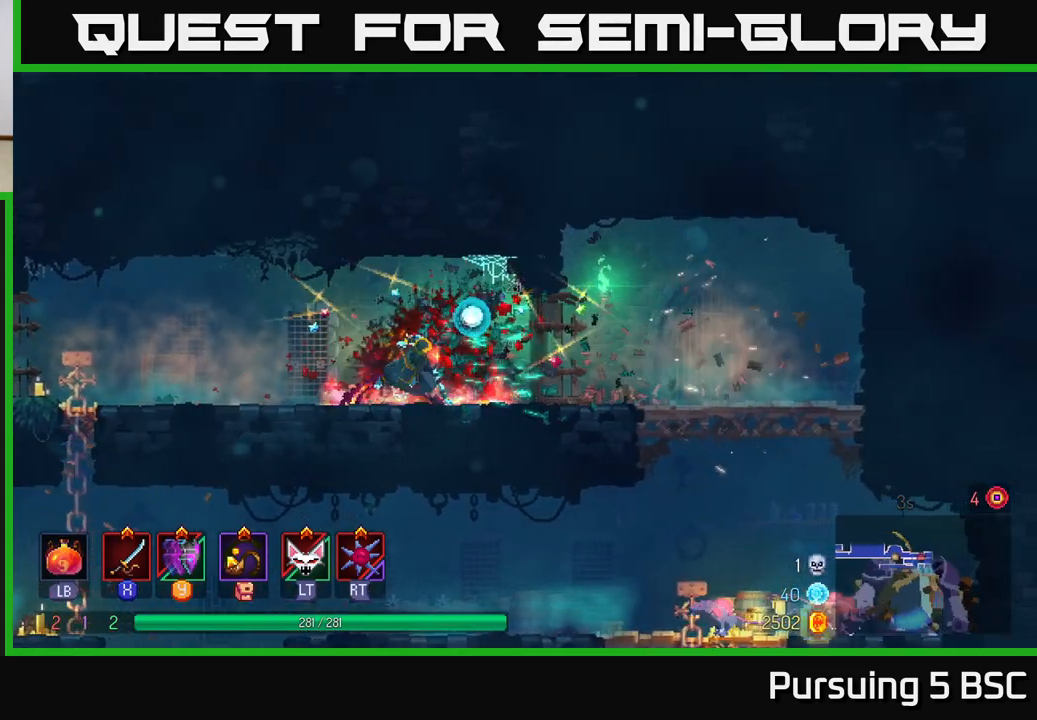
{"buttons": [], "left_stick": "right", "right_stick": "center", "events": []}
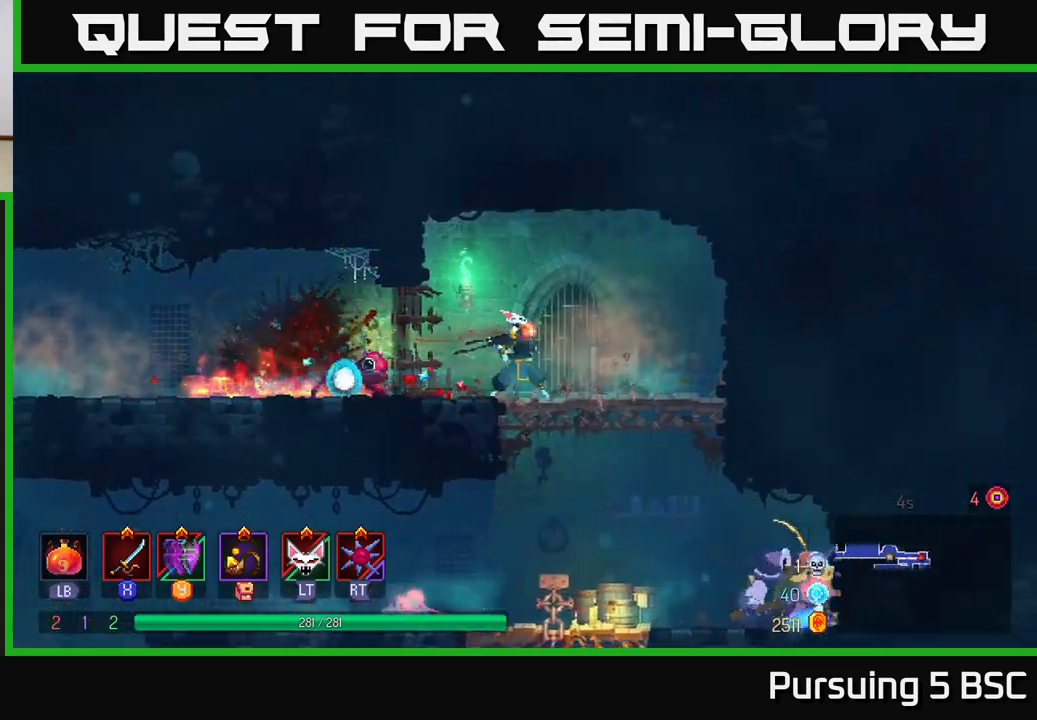
{"buttons": ["A"], "left_stick": "down", "right_stick": "center", "events": [[317, "A", "down"], [350, "left_stick", "down"], [367, "A", "up"], [433, "A", "down"]]}
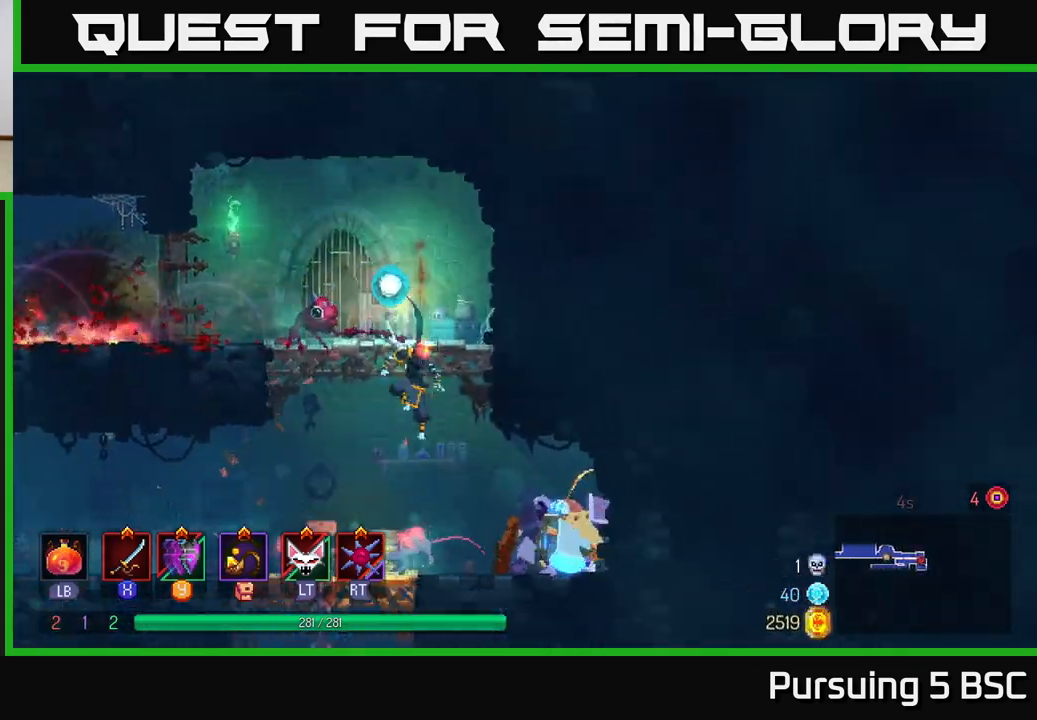
{"buttons": ["X"], "left_stick": "right", "right_stick": "center", "events": [[50, "A", "up"], [100, "left_stick", "center"], [200, "left_stick", "right"], [300, "X", "down"]]}
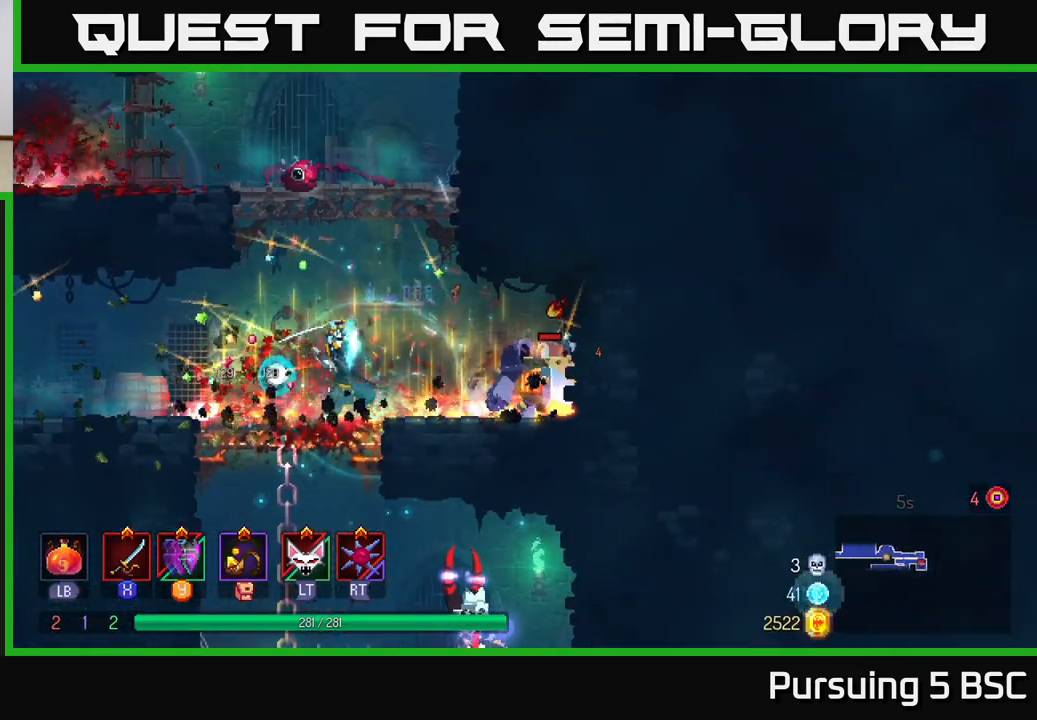
{"buttons": ["X"], "left_stick": "center", "right_stick": "center", "events": [[83, "left_stick", "center"]]}
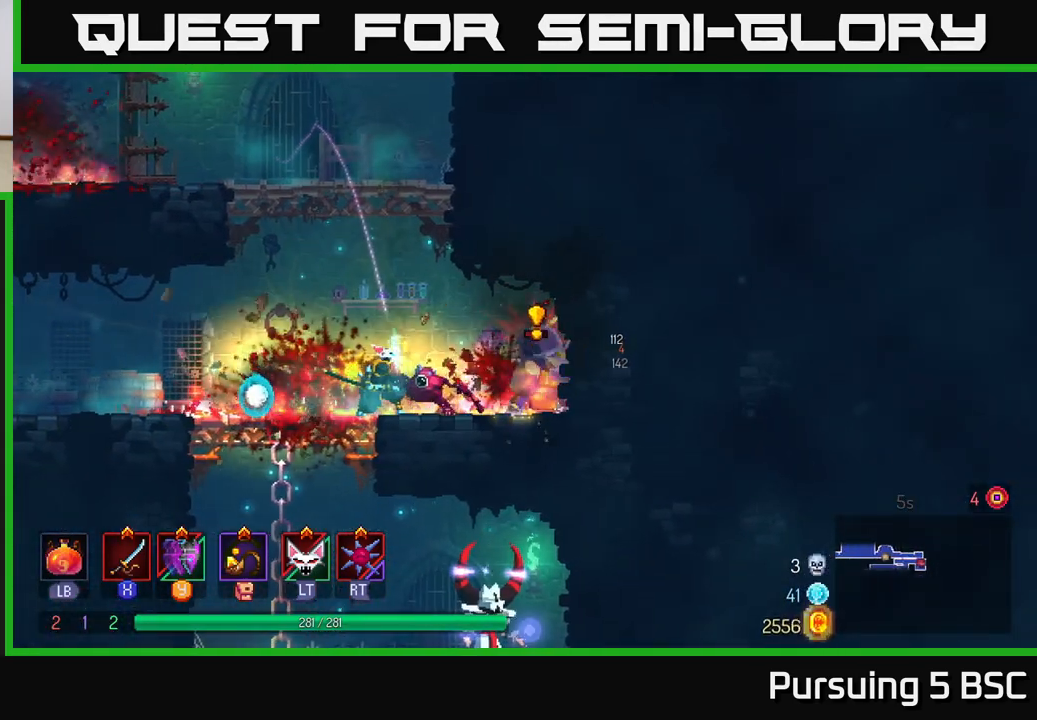
{"buttons": ["B"], "left_stick": "left", "right_stick": "center", "events": [[283, "left_stick", "right"], [383, "X", "up"], [450, "B", "down"], [483, "left_stick", "left"]]}
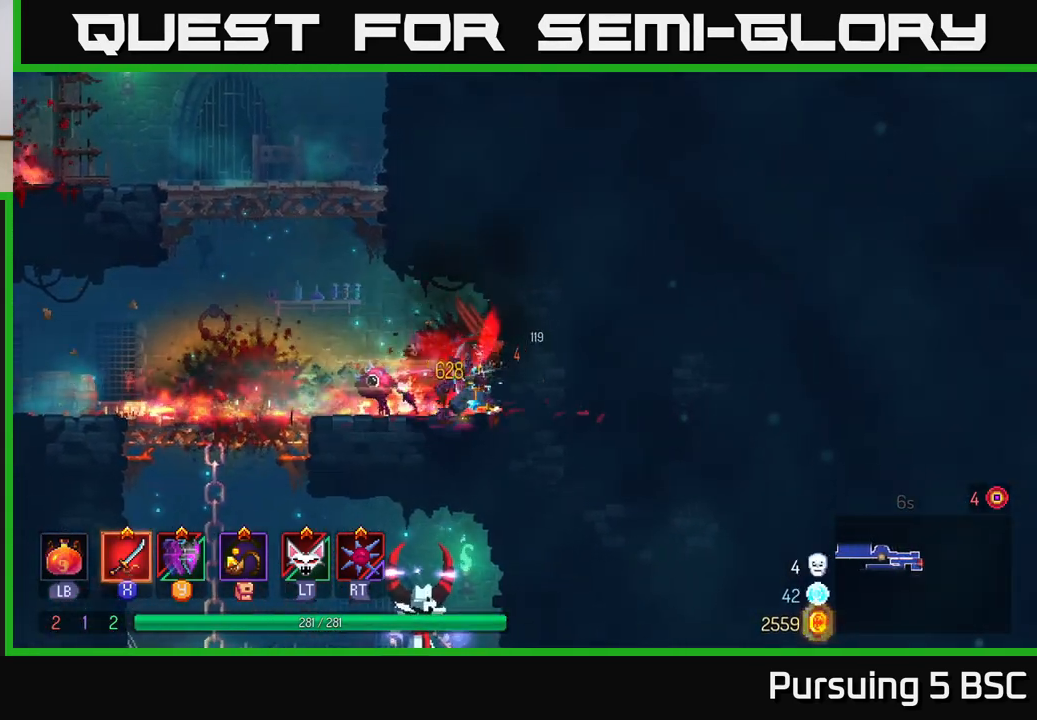
{"buttons": [], "left_stick": "left", "right_stick": "center", "events": [[17, "B", "up"], [83, "B", "down"], [150, "B", "up"], [233, "B", "down"], [300, "B", "up"], [383, "B", "down"], [467, "B", "up"]]}
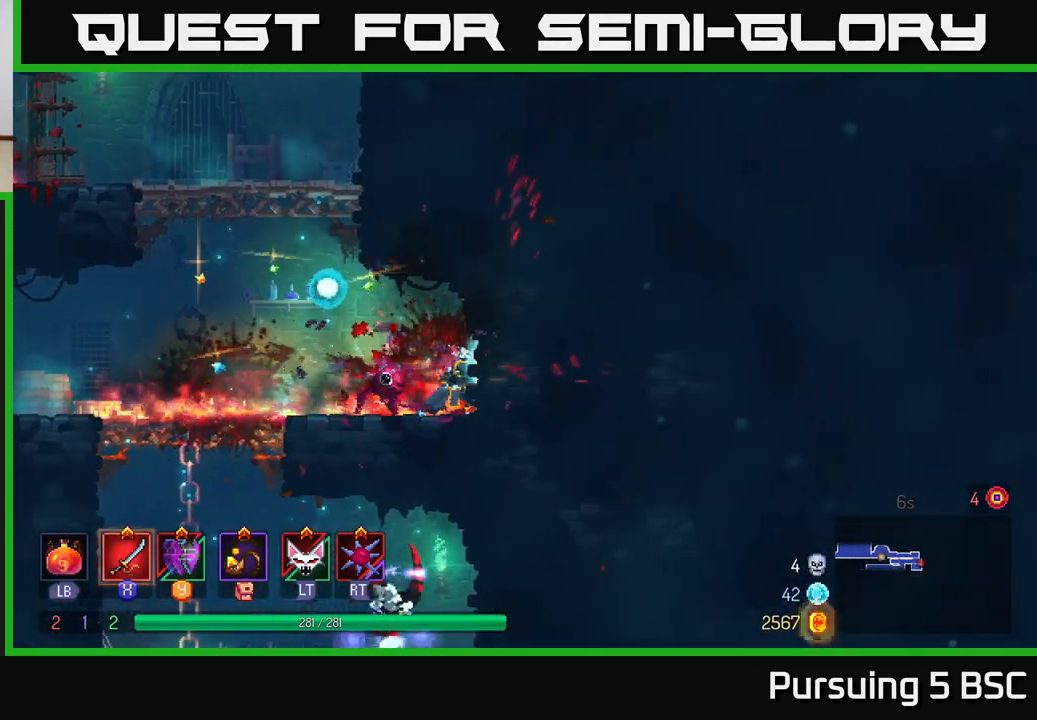
{"buttons": ["A"], "left_stick": "down", "right_stick": "center", "events": [[33, "B", "down"], [117, "B", "up"], [183, "B", "down"], [300, "B", "up"], [417, "left_stick", "down"], [467, "A", "down"]]}
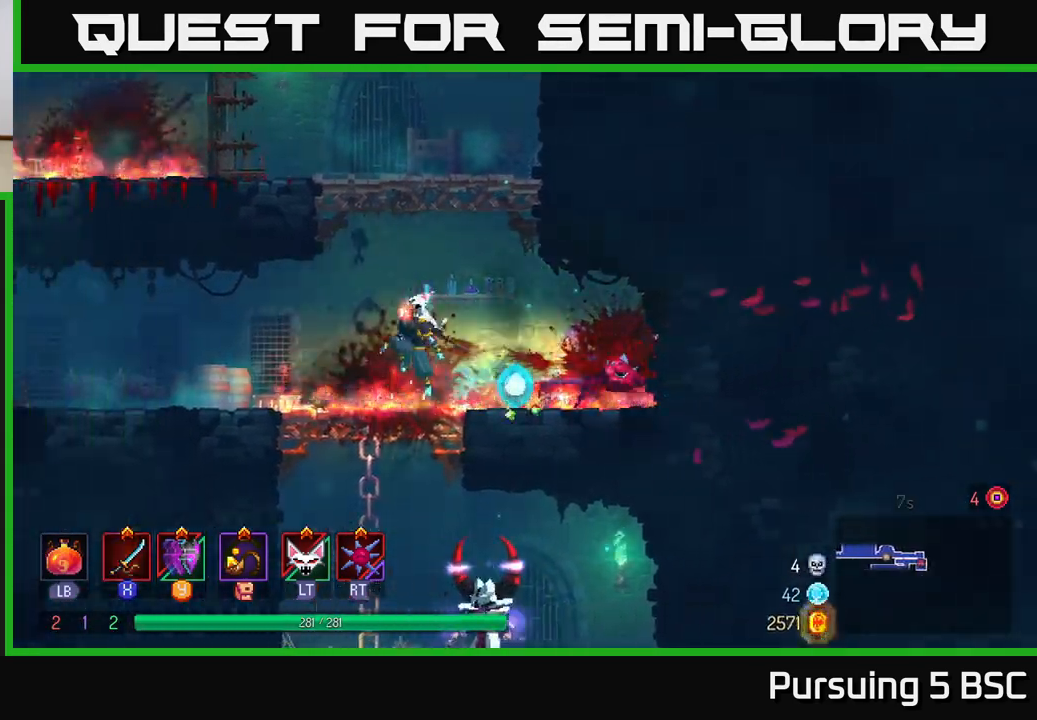
{"buttons": [], "left_stick": "right", "right_stick": "center", "events": [[17, "A", "up"], [83, "A", "down"], [167, "A", "up"], [233, "A", "down"], [250, "A", "up"], [383, "left_stick", "right"]]}
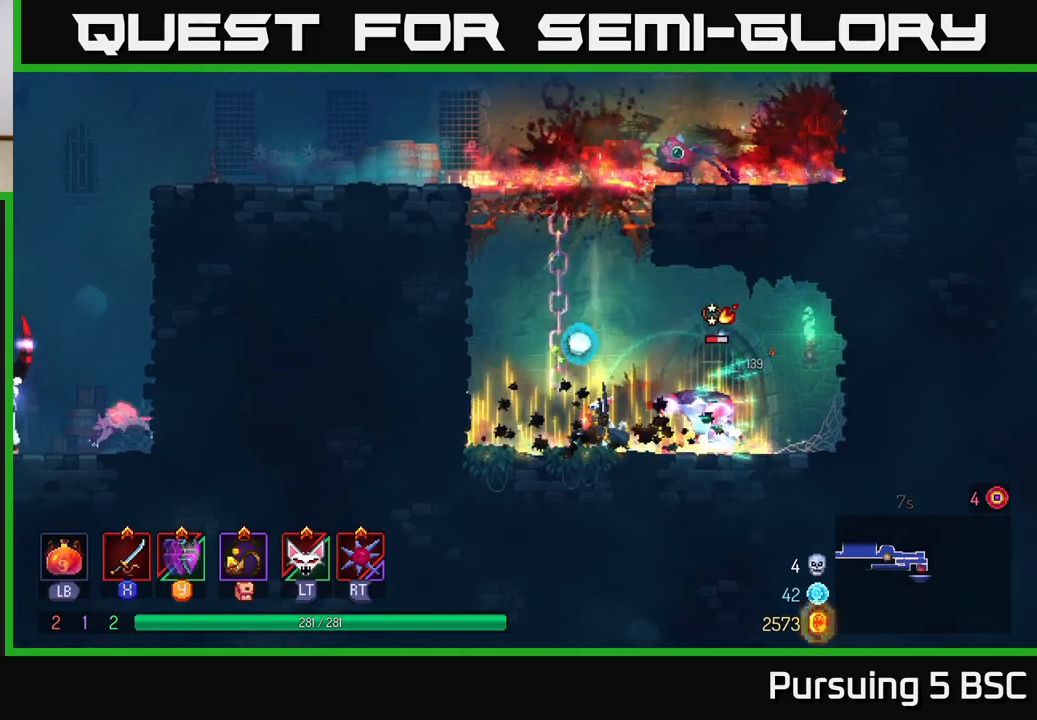
{"buttons": [], "left_stick": "right", "right_stick": "center", "events": [[83, "X", "down"], [167, "X", "up"], [367, "X", "down"], [450, "X", "up"]]}
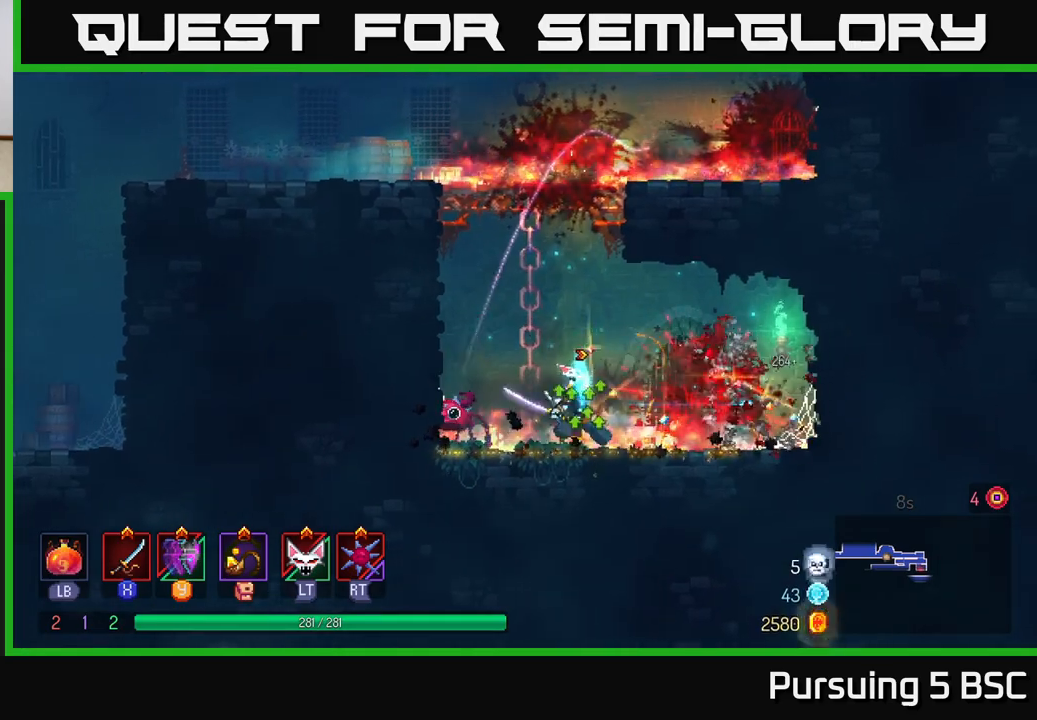
{"buttons": ["A"], "left_stick": "left", "right_stick": "center", "events": [[83, "left_stick", "left"], [150, "B", "down"], [233, "B", "up"], [317, "A", "down"], [433, "A", "up"], [500, "A", "down"]]}
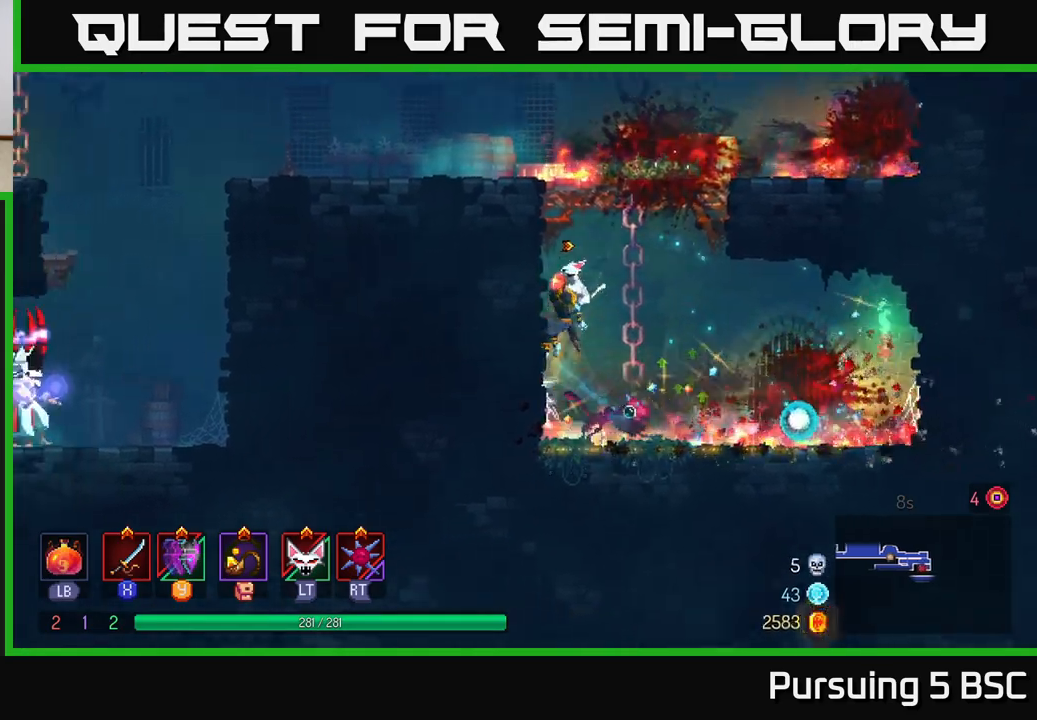
{"buttons": [], "left_stick": "left", "right_stick": "center", "events": [[117, "A", "up"]]}
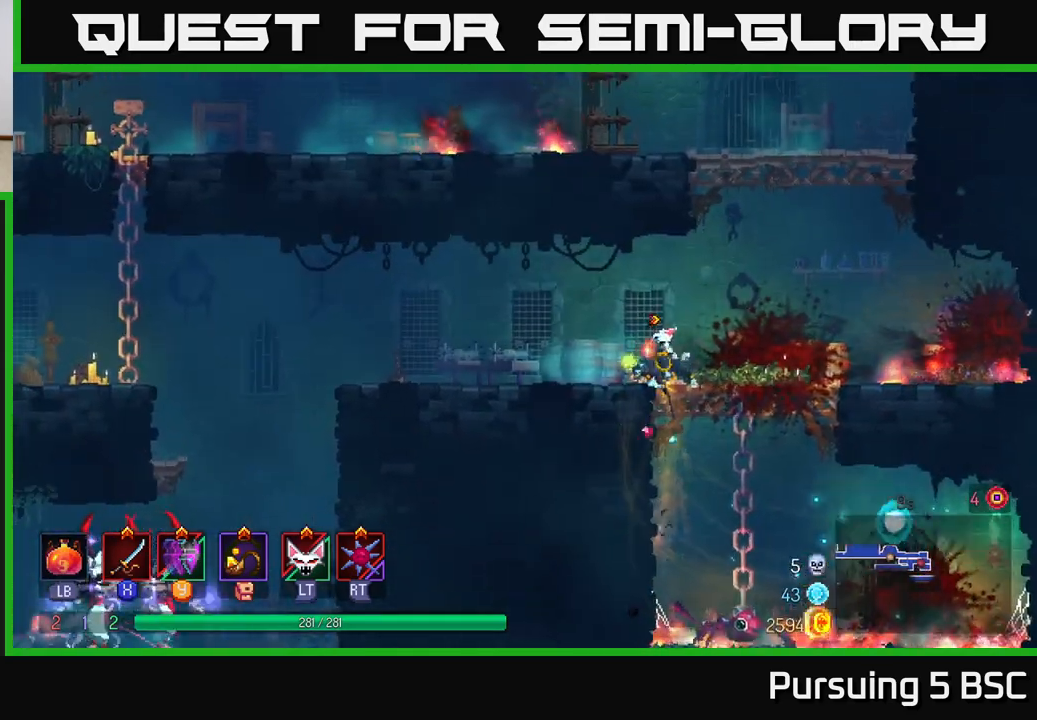
{"buttons": [], "left_stick": "left", "right_stick": "center", "events": [[17, "B", "down"], [200, "B", "up"]]}